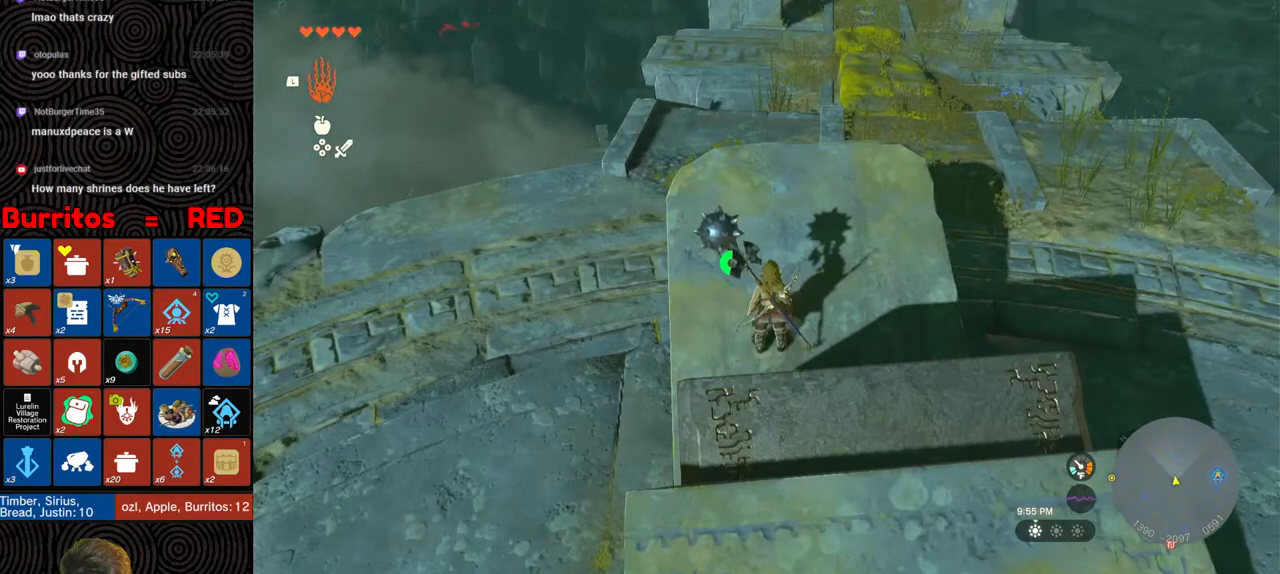
Gameplay with a controller (Nintendo layout); each line is a JSON object with the inputs held at the frame after it. "events" lists button and stick changes between this image and that frame as [ms after this image, input, new state], when the widget could be followed in between. Not read: L3 R3.
{"buttons": [], "left_stick": "up", "right_stick": "up-right", "events": [[367, "left_stick", "up"], [483, "right_stick", "up-right"]]}
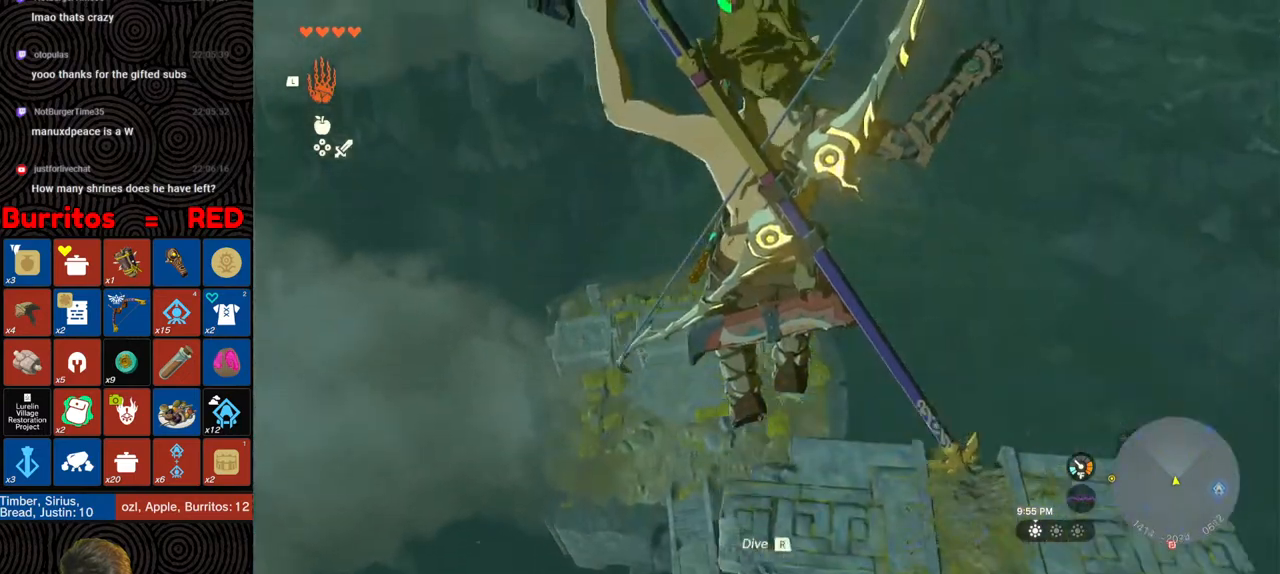
{"buttons": [], "left_stick": "up", "right_stick": "up", "events": [[50, "right_stick", "up"], [267, "right_stick", "center"], [483, "right_stick", "up"]]}
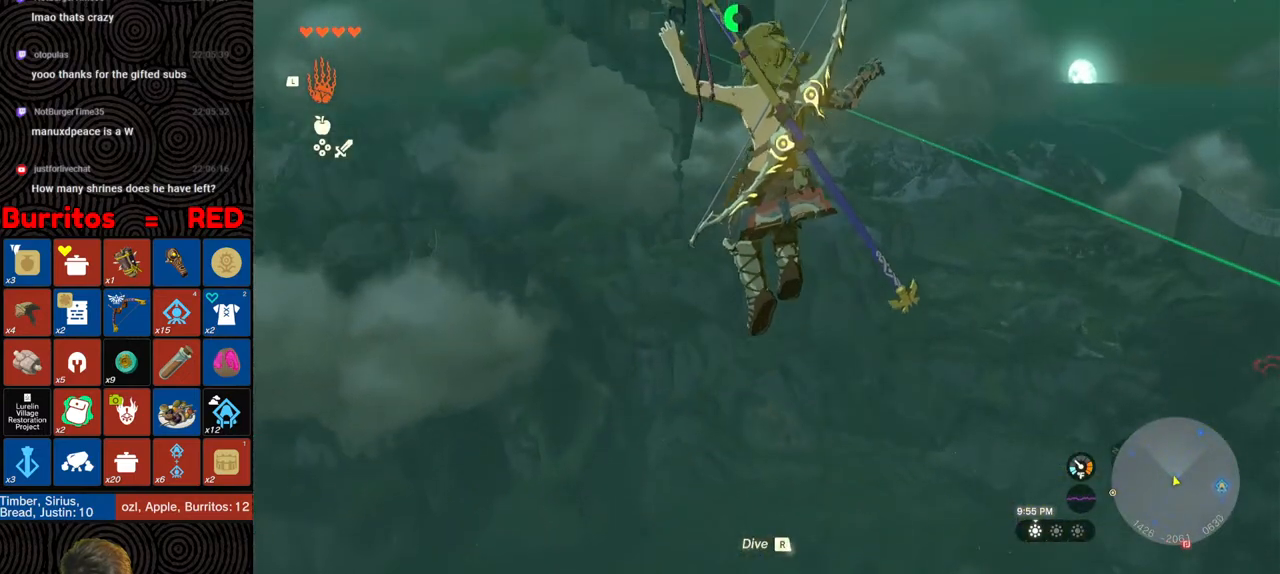
{"buttons": [], "left_stick": "up", "right_stick": "center", "events": [[200, "right_stick", "center"]]}
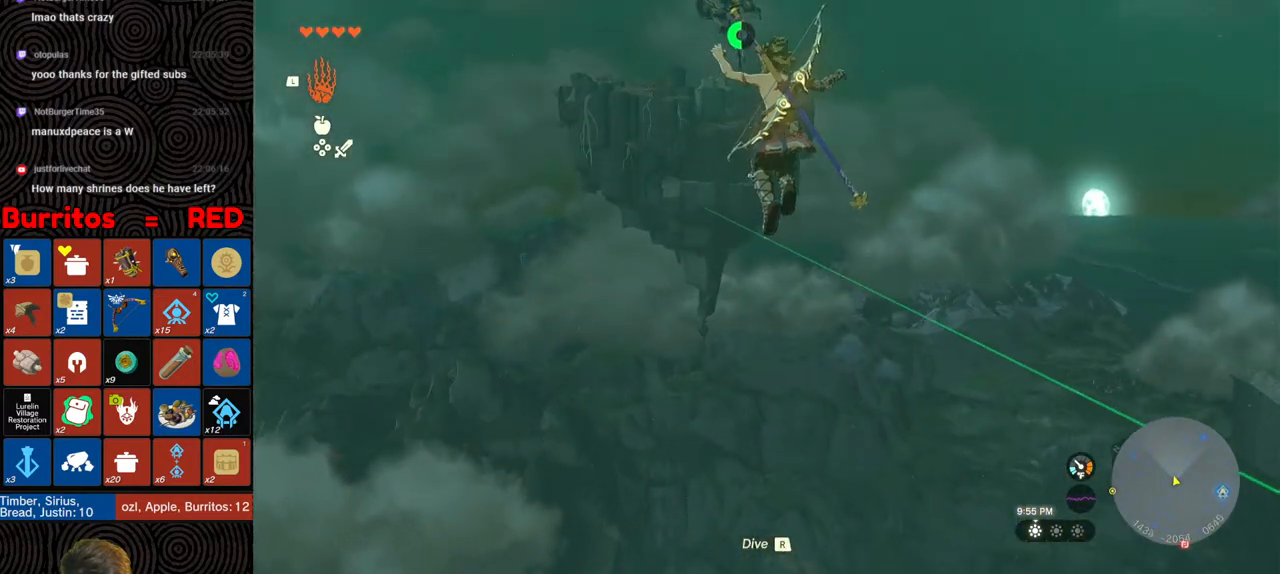
{"buttons": [], "left_stick": "up", "right_stick": "center", "events": []}
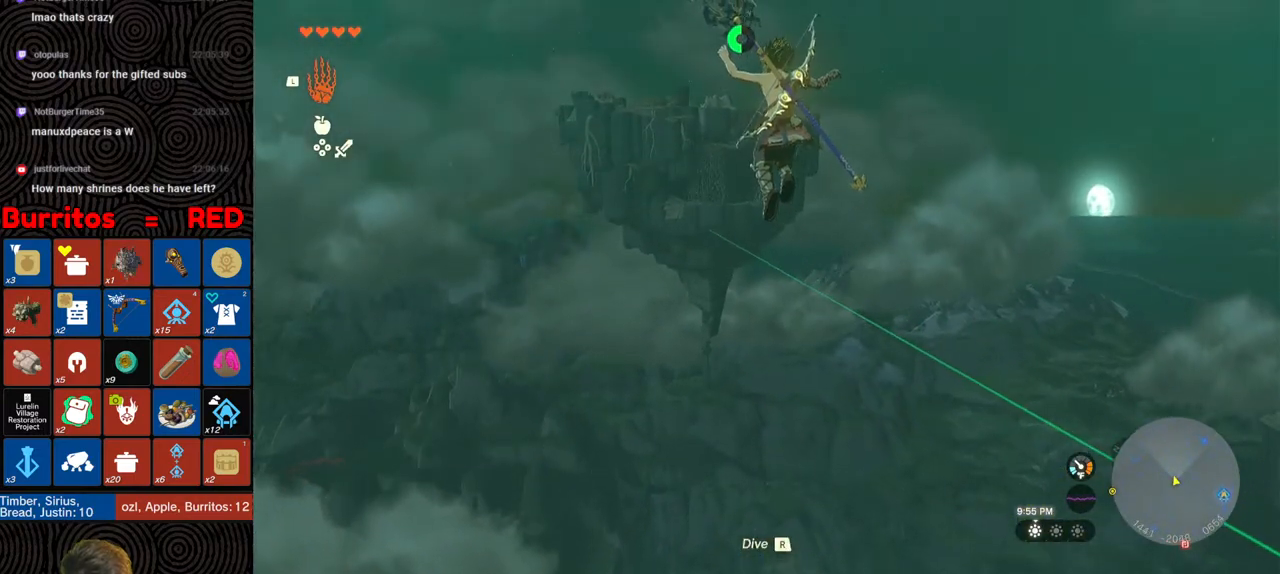
{"buttons": [], "left_stick": "up", "right_stick": "center", "events": [[167, "X", "down"], [283, "X", "up"]]}
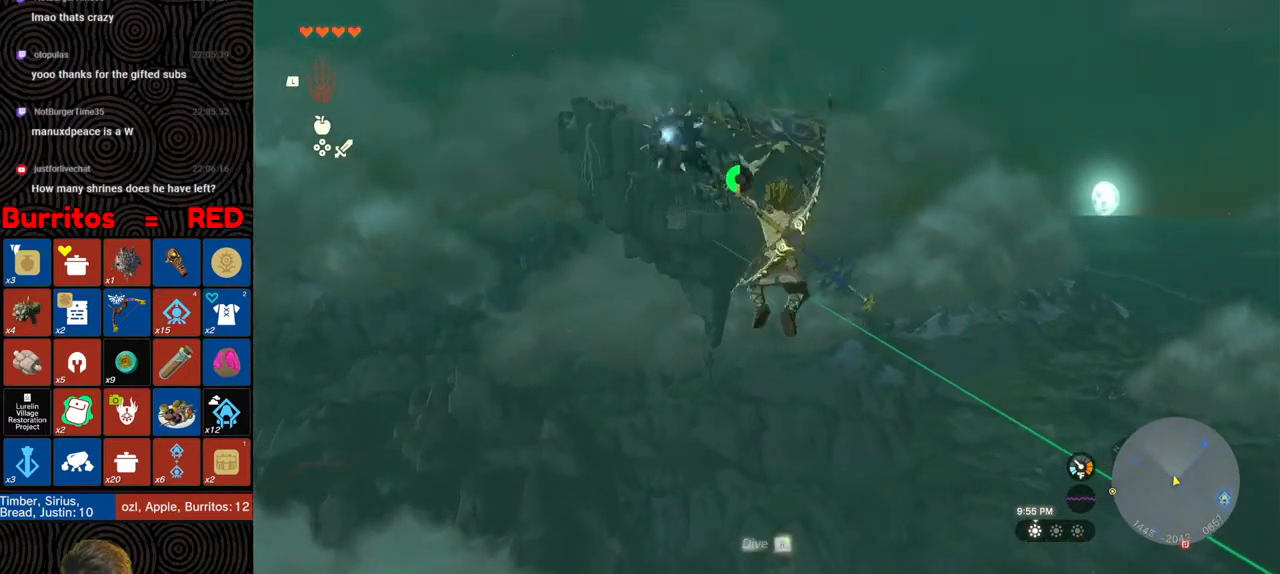
{"buttons": [], "left_stick": "up-left", "right_stick": "down", "events": [[217, "right_stick", "down-right"], [300, "left_stick", "up-left"], [383, "right_stick", "down"]]}
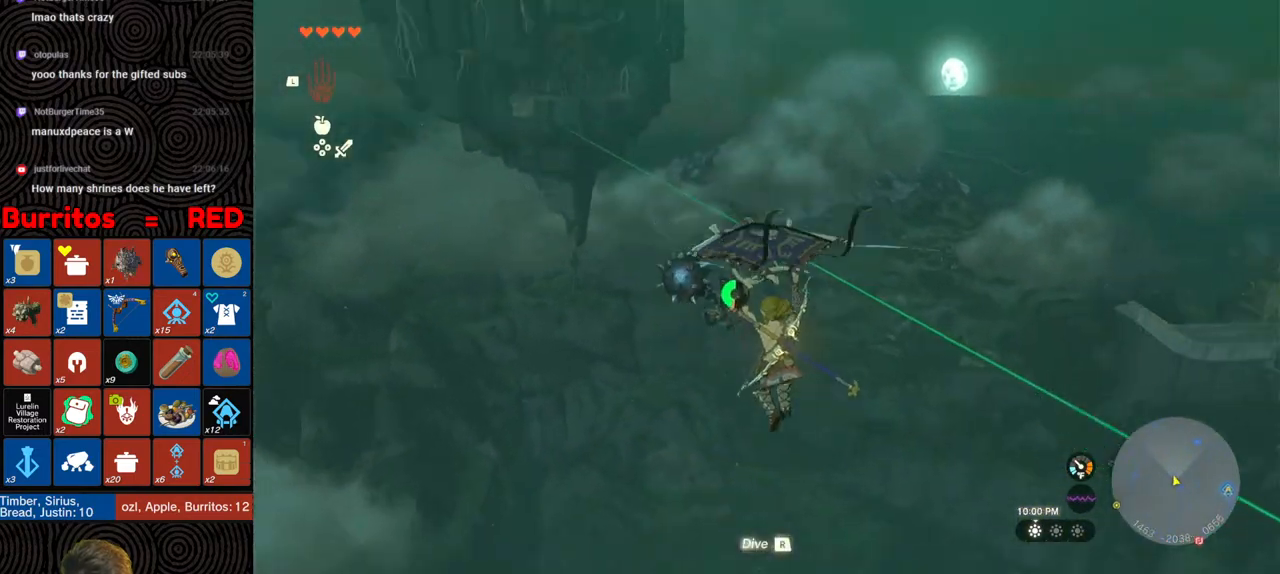
{"buttons": [], "left_stick": "up-left", "right_stick": "down-left", "events": [[333, "right_stick", "down-left"]]}
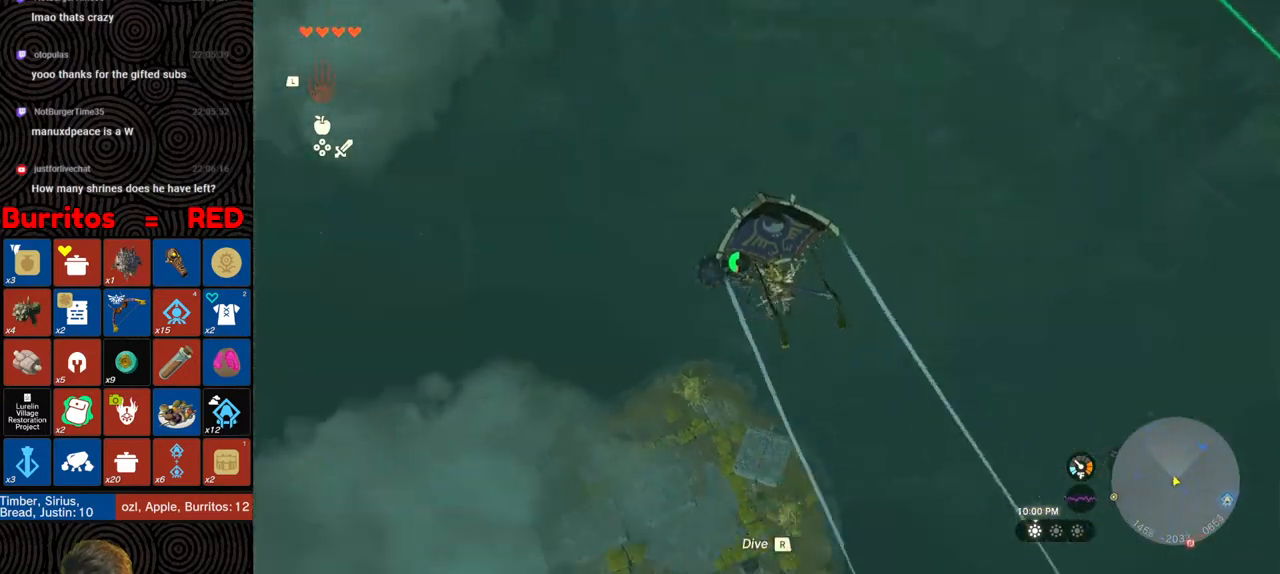
{"buttons": ["R1"], "left_stick": "up-left", "right_stick": "down-left", "events": [[33, "right_stick", "center"], [217, "right_stick", "down-left"], [367, "R1", "down"]]}
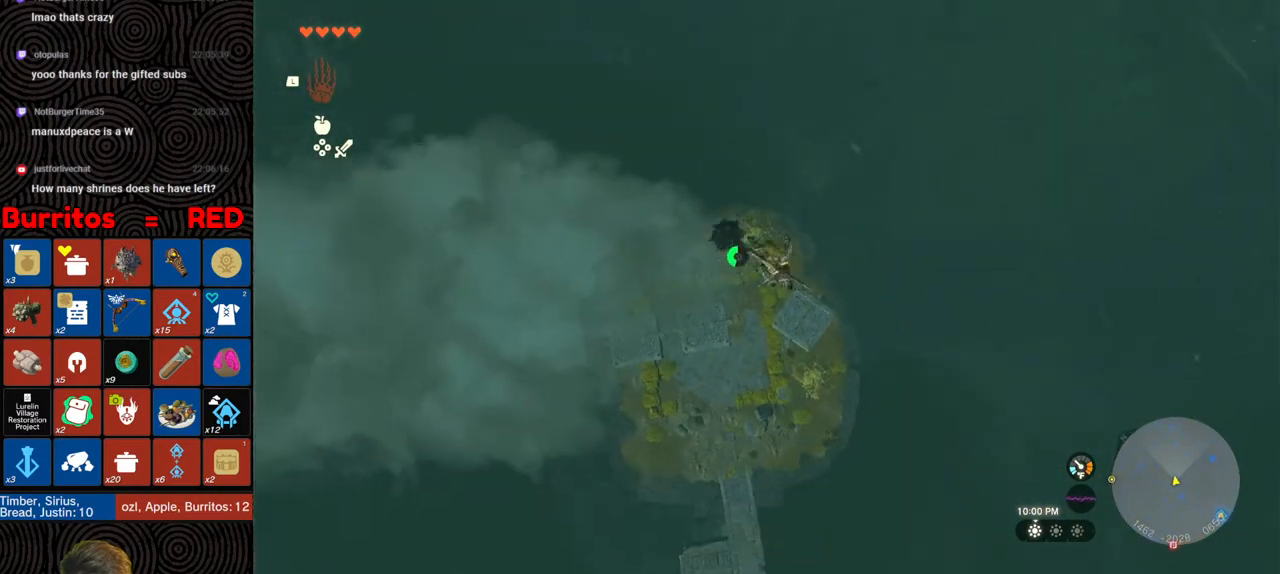
{"buttons": ["R1"], "left_stick": "up-left", "right_stick": "center", "events": [[67, "right_stick", "center"]]}
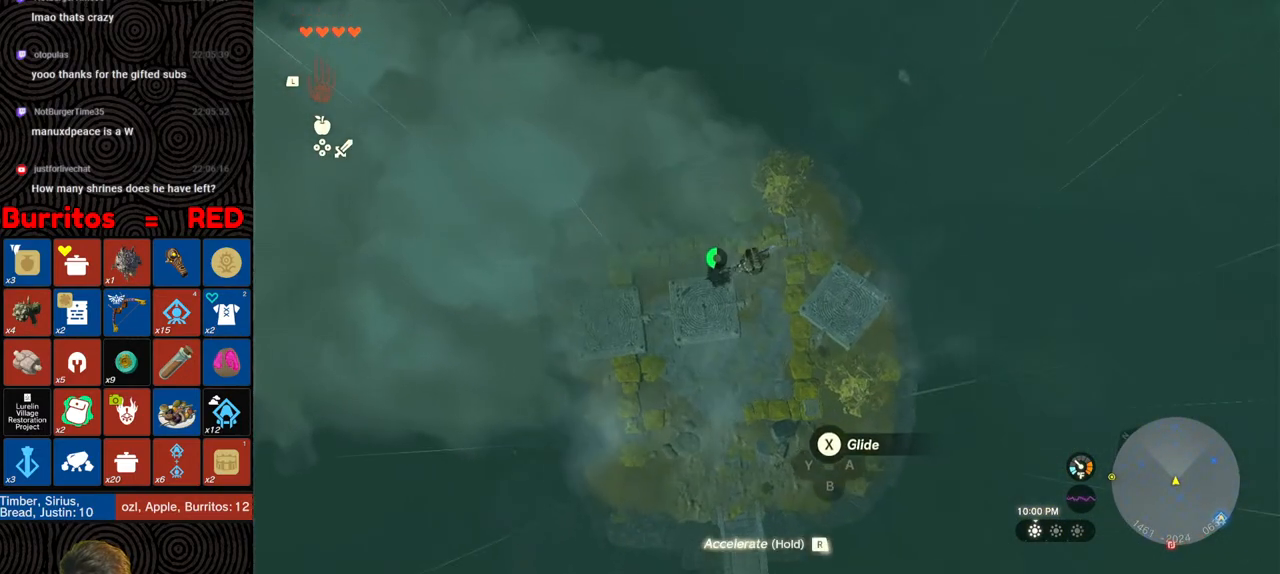
{"buttons": ["R1"], "left_stick": "up-left", "right_stick": "center", "events": []}
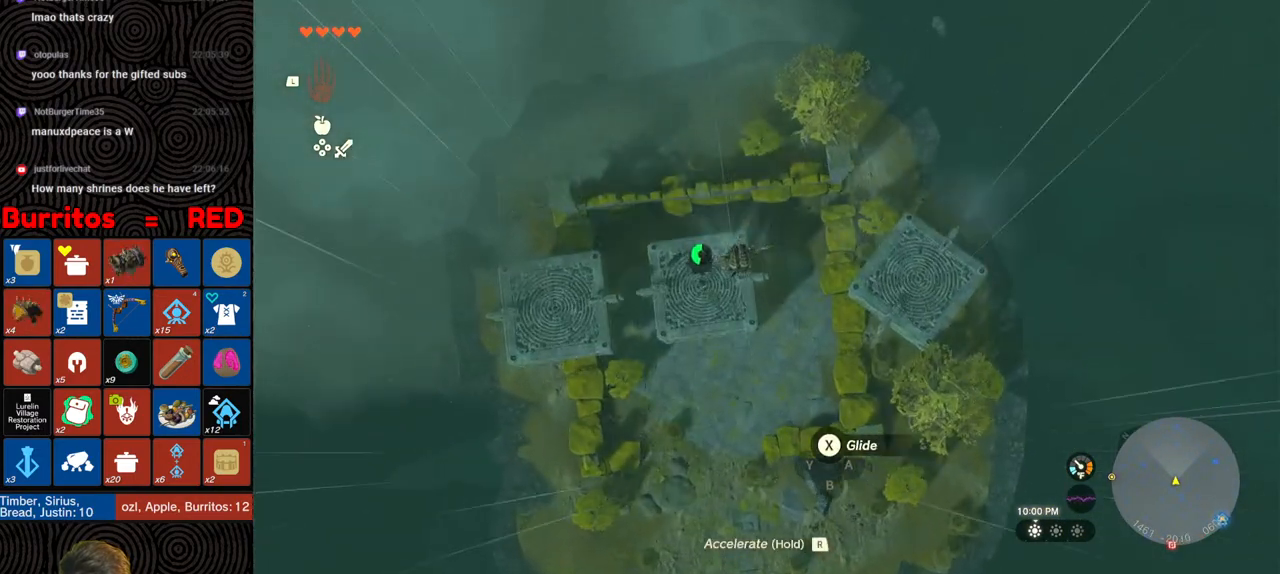
{"buttons": [], "left_stick": "up-left", "right_stick": "center", "events": [[50, "R1", "up"]]}
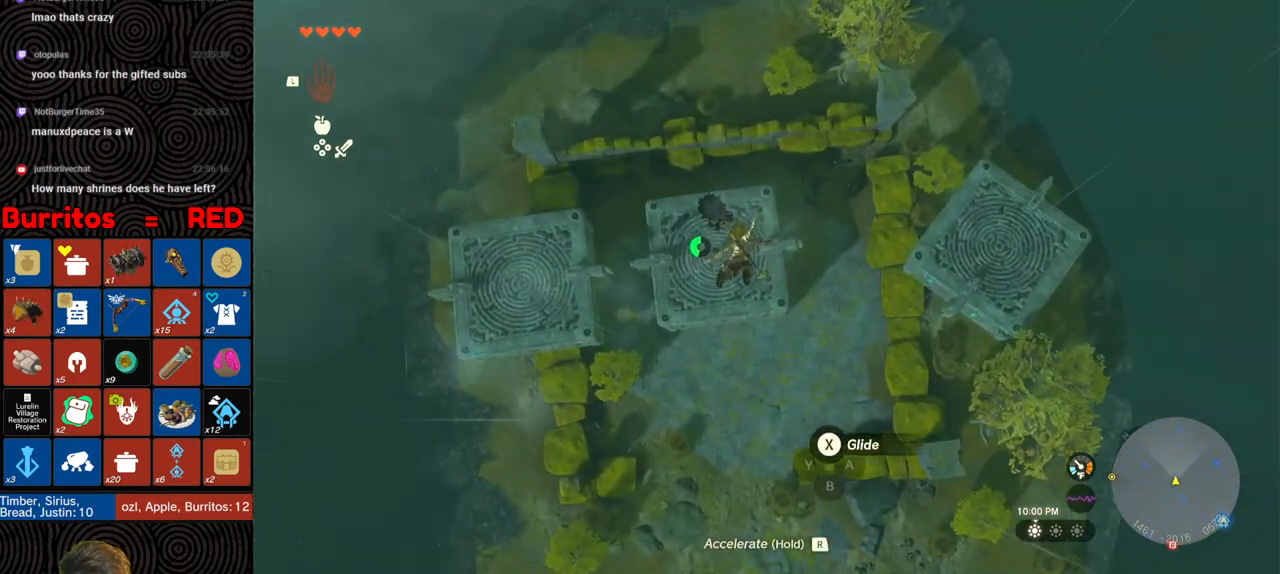
{"buttons": [], "left_stick": "center", "right_stick": "center", "events": [[50, "left_stick", "up"], [250, "X", "down"], [383, "X", "up"], [450, "left_stick", "center"]]}
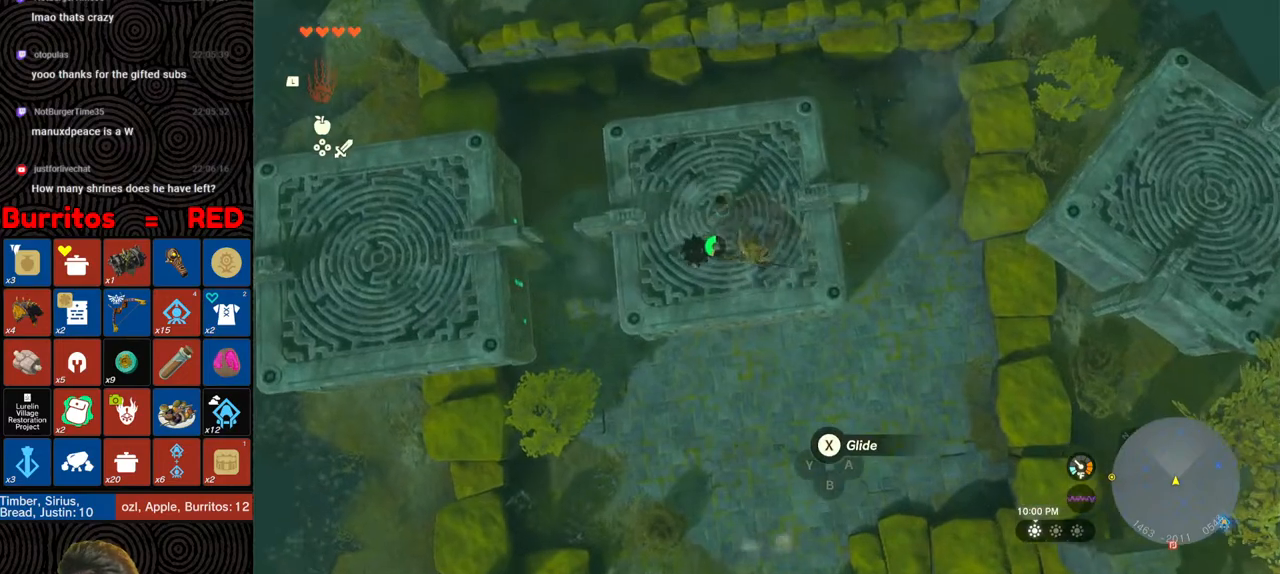
{"buttons": [], "left_stick": "center", "right_stick": "center", "events": [[200, "left_stick", "up"], [283, "left_stick", "center"], [317, "Y", "down"], [433, "Y", "up"]]}
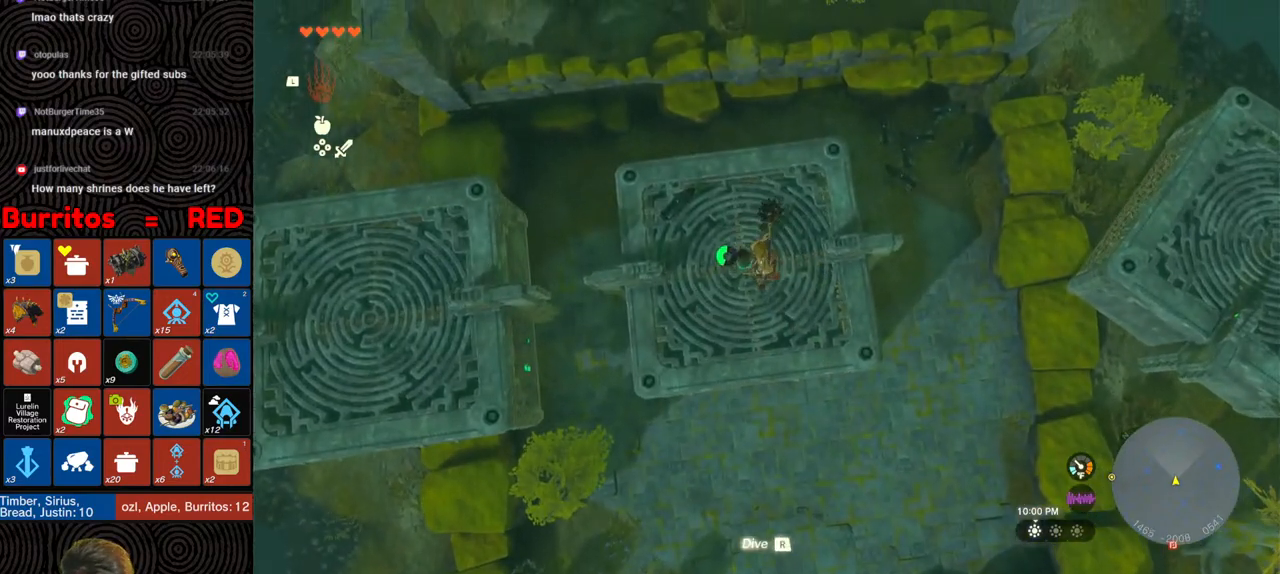
{"buttons": [], "left_stick": "center", "right_stick": "center", "events": [[200, "right_stick", "up"], [400, "right_stick", "center"]]}
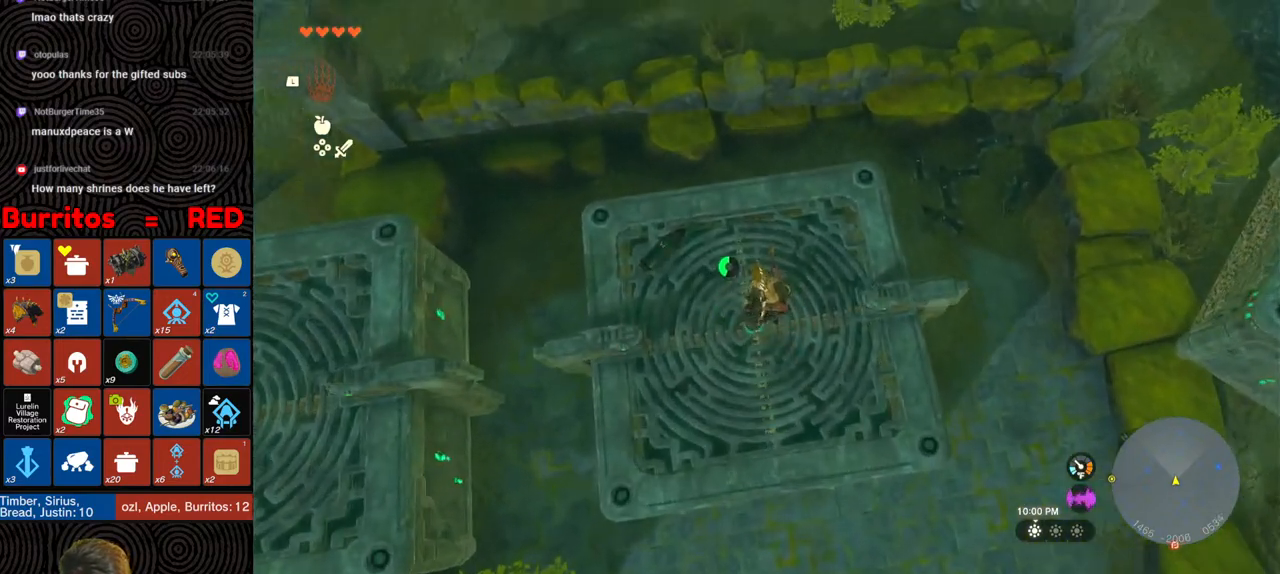
{"buttons": [], "left_stick": "center", "right_stick": "up", "events": [[100, "right_stick", "up"]]}
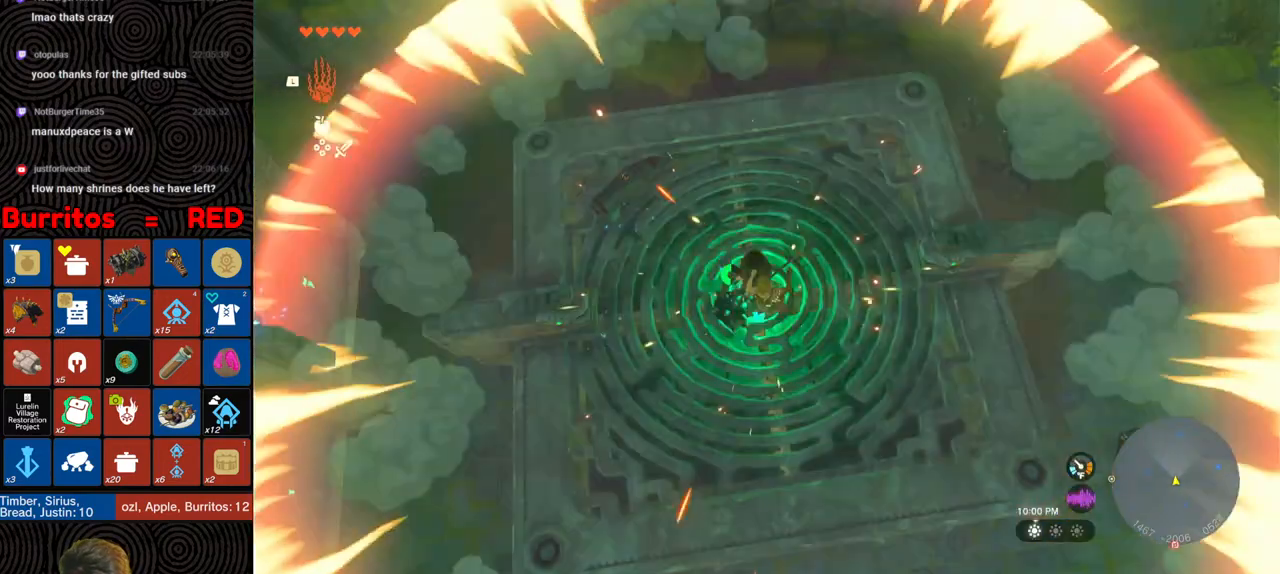
{"buttons": [], "left_stick": "down-right", "right_stick": "up", "events": [[300, "left_stick", "down-right"]]}
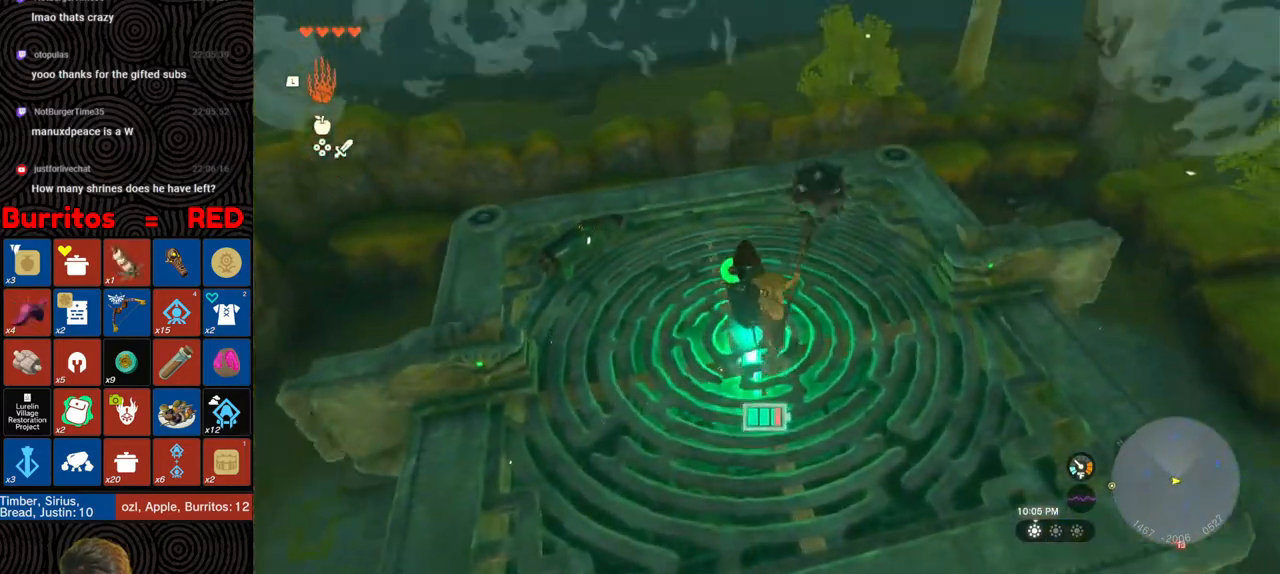
{"buttons": [], "left_stick": "up", "right_stick": "center", "events": [[33, "right_stick", "center"], [117, "left_stick", "up-right"], [133, "right_stick", "up-left"], [167, "left_stick", "up"], [367, "right_stick", "center"]]}
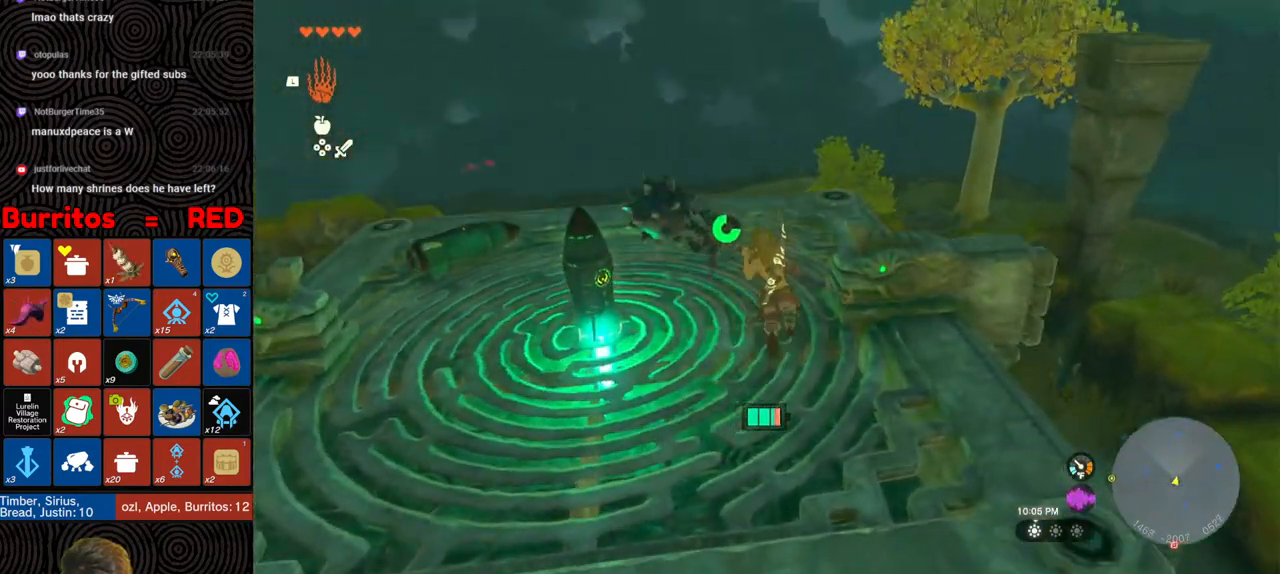
{"buttons": [], "left_stick": "center", "right_stick": "up", "events": [[233, "left_stick", "center"], [383, "right_stick", "up"]]}
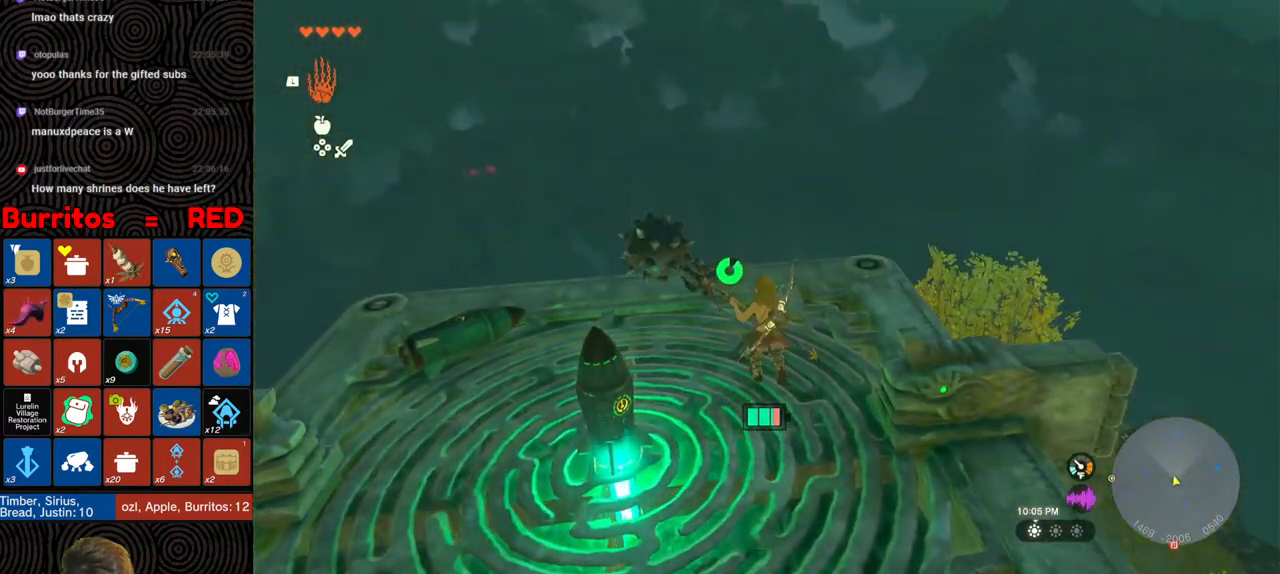
{"buttons": [], "left_stick": "center", "right_stick": "up", "events": [[50, "left_stick", "up"], [50, "right_stick", "center"], [183, "left_stick", "center"], [383, "right_stick", "up"]]}
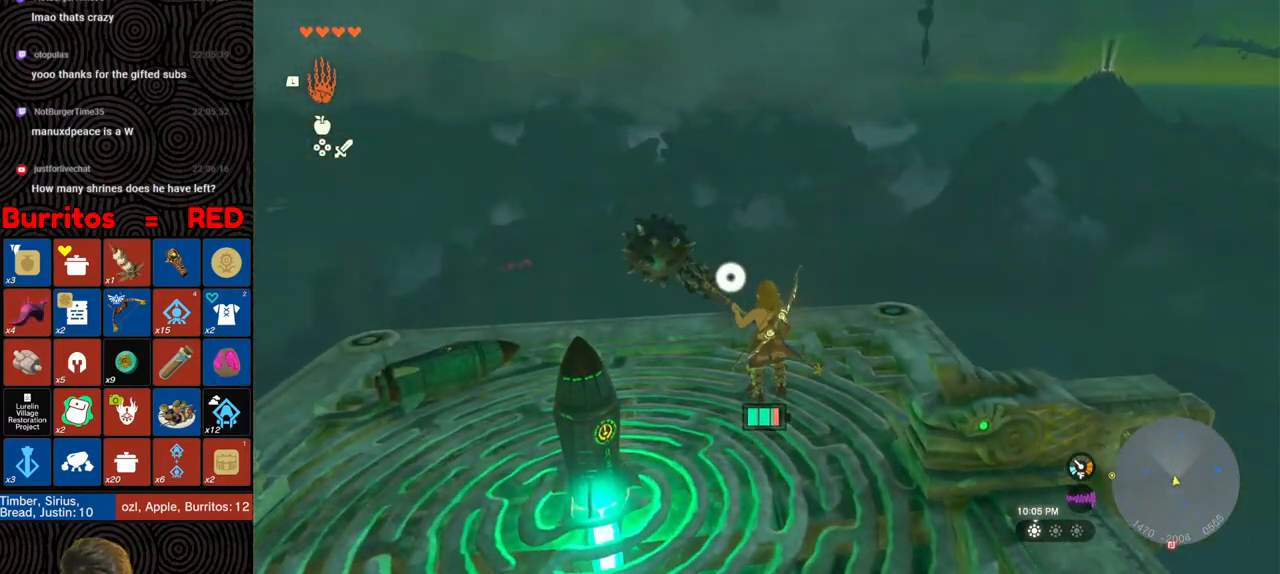
{"buttons": [], "left_stick": "center", "right_stick": "center", "events": [[117, "right_stick", "center"]]}
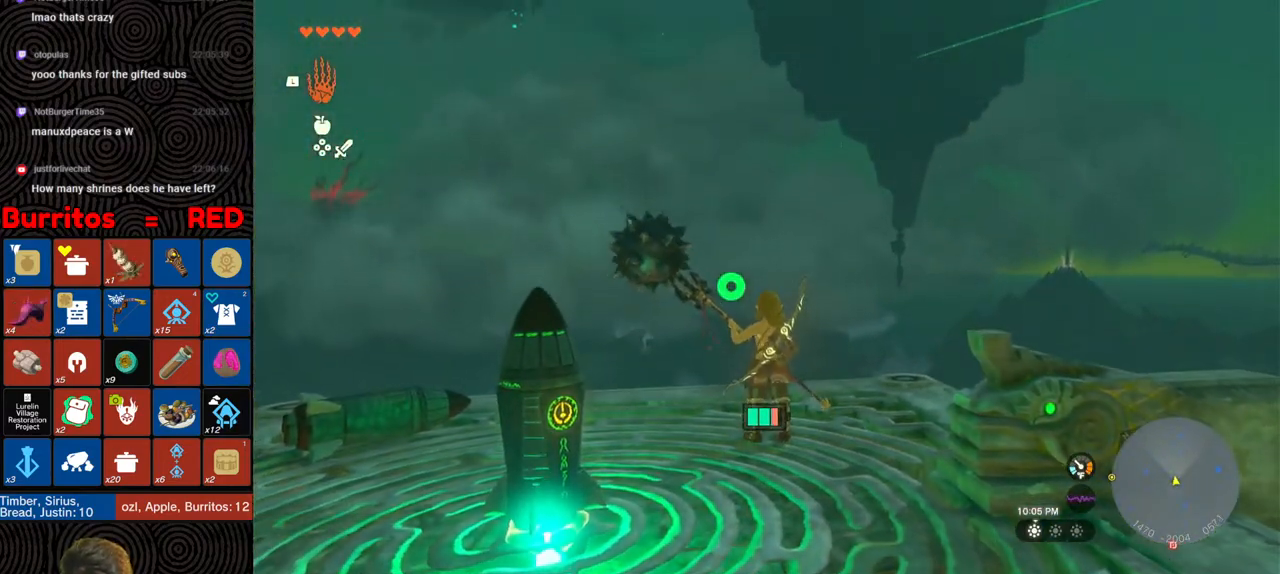
{"buttons": [], "left_stick": "center", "right_stick": "center", "events": [[33, "right_stick", "down-right"], [117, "left_stick", "up"], [250, "left_stick", "center"], [317, "right_stick", "center"]]}
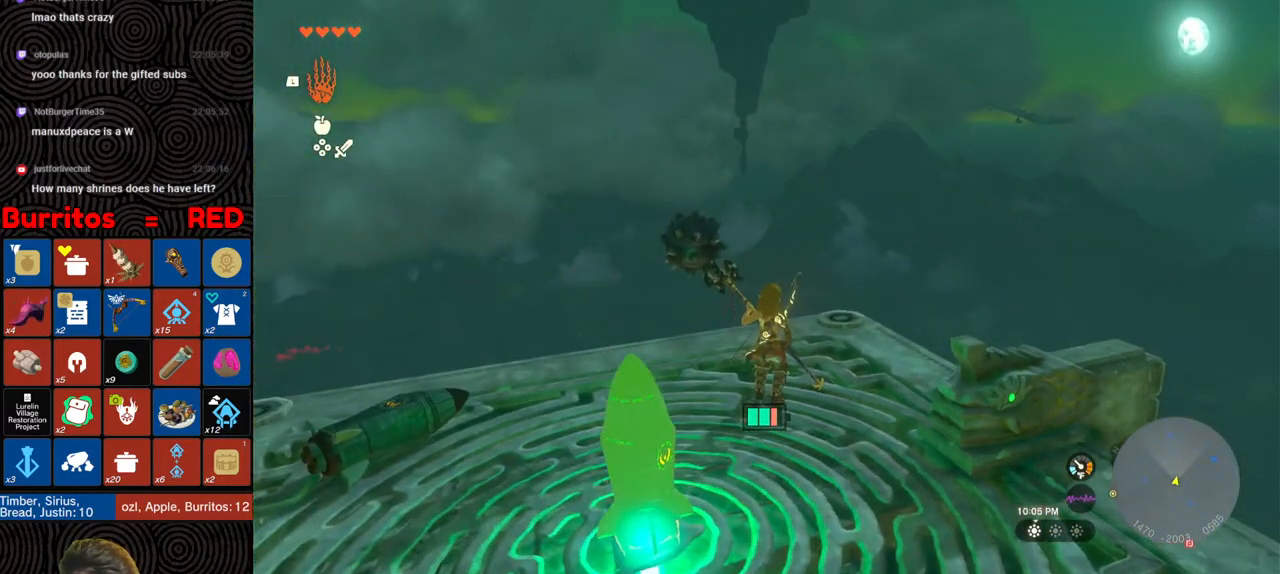
{"buttons": [], "left_stick": "center", "right_stick": "up", "events": [[33, "right_stick", "down"], [233, "right_stick", "center"], [500, "right_stick", "up"]]}
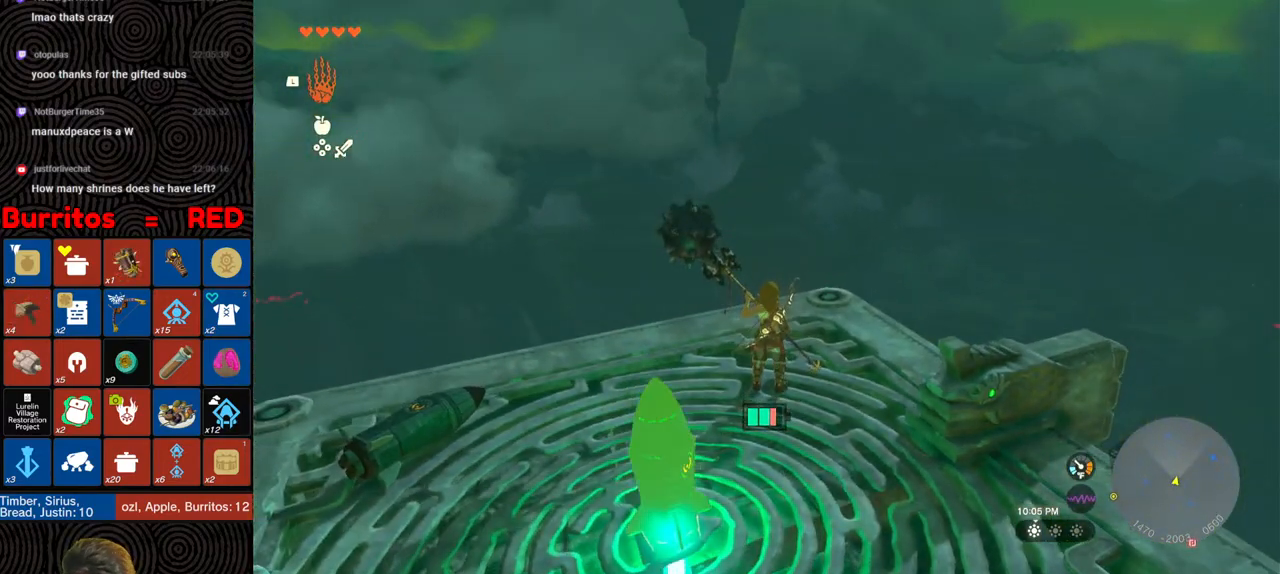
{"buttons": [], "left_stick": "center", "right_stick": "center", "events": [[150, "right_stick", "center"]]}
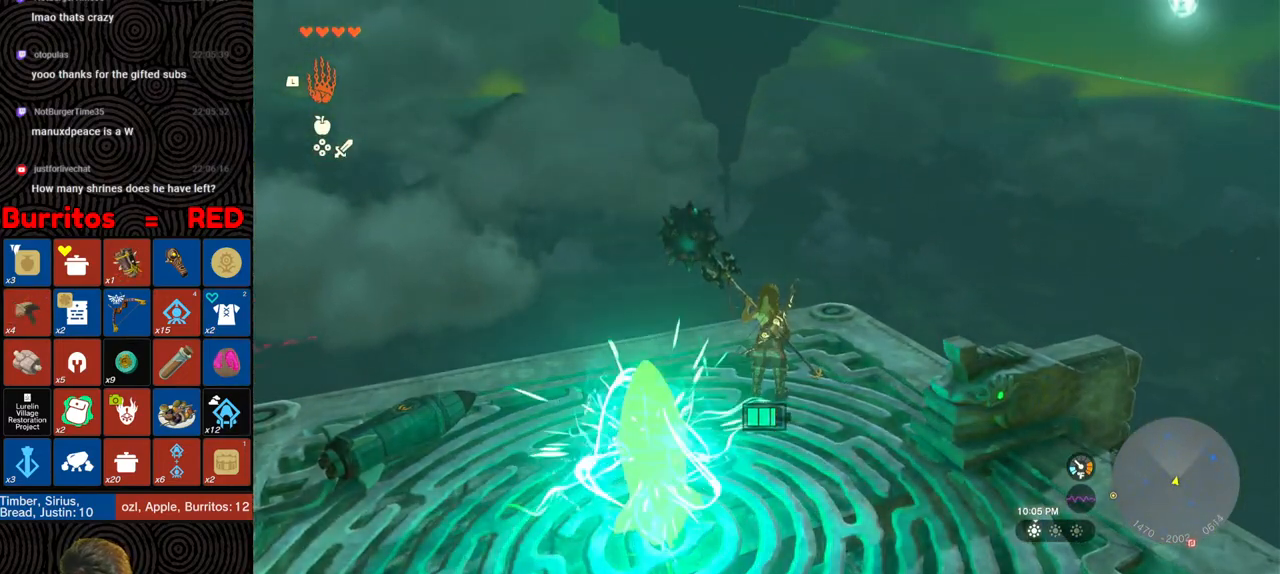
{"buttons": [], "left_stick": "center", "right_stick": "center", "events": []}
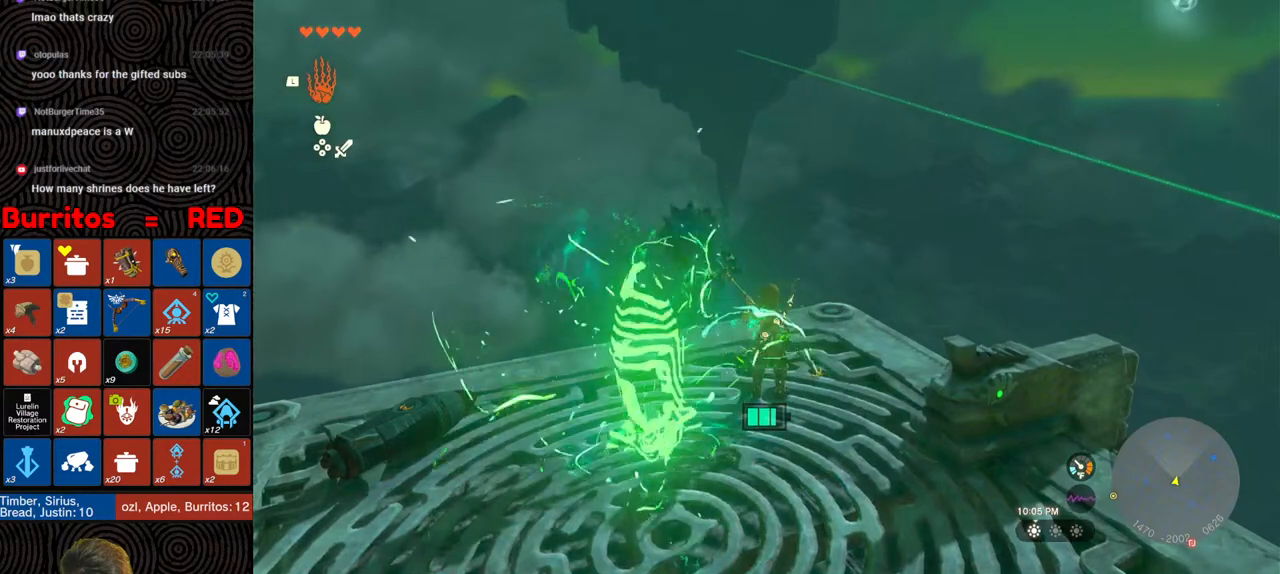
{"buttons": [], "left_stick": "center", "right_stick": "center", "events": []}
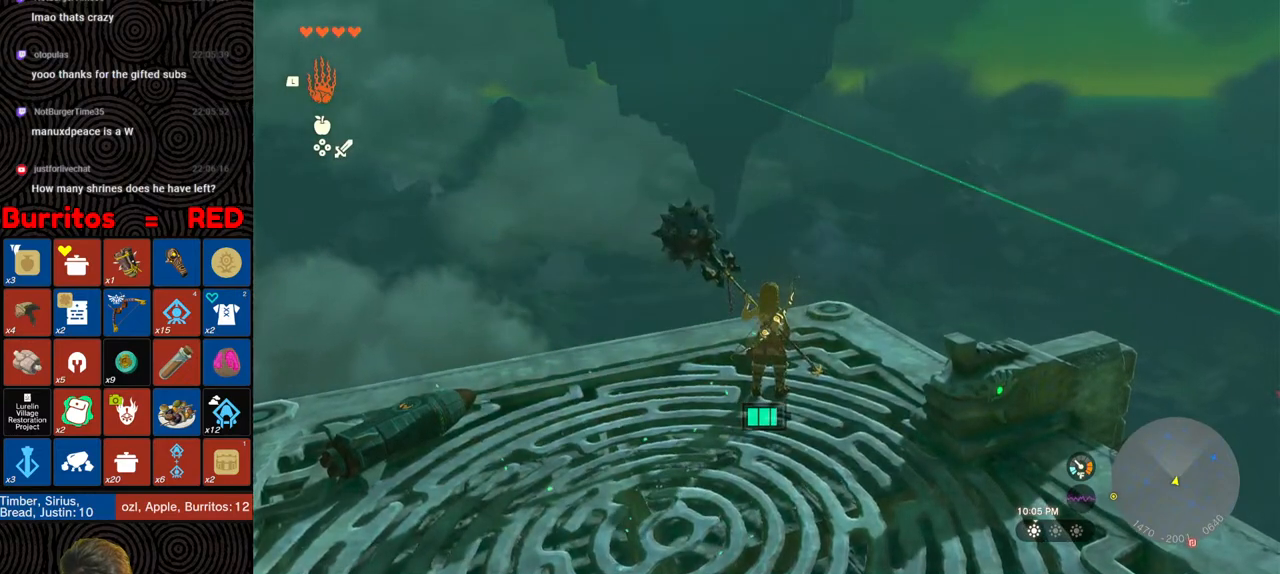
{"buttons": [], "left_stick": "center", "right_stick": "center", "events": []}